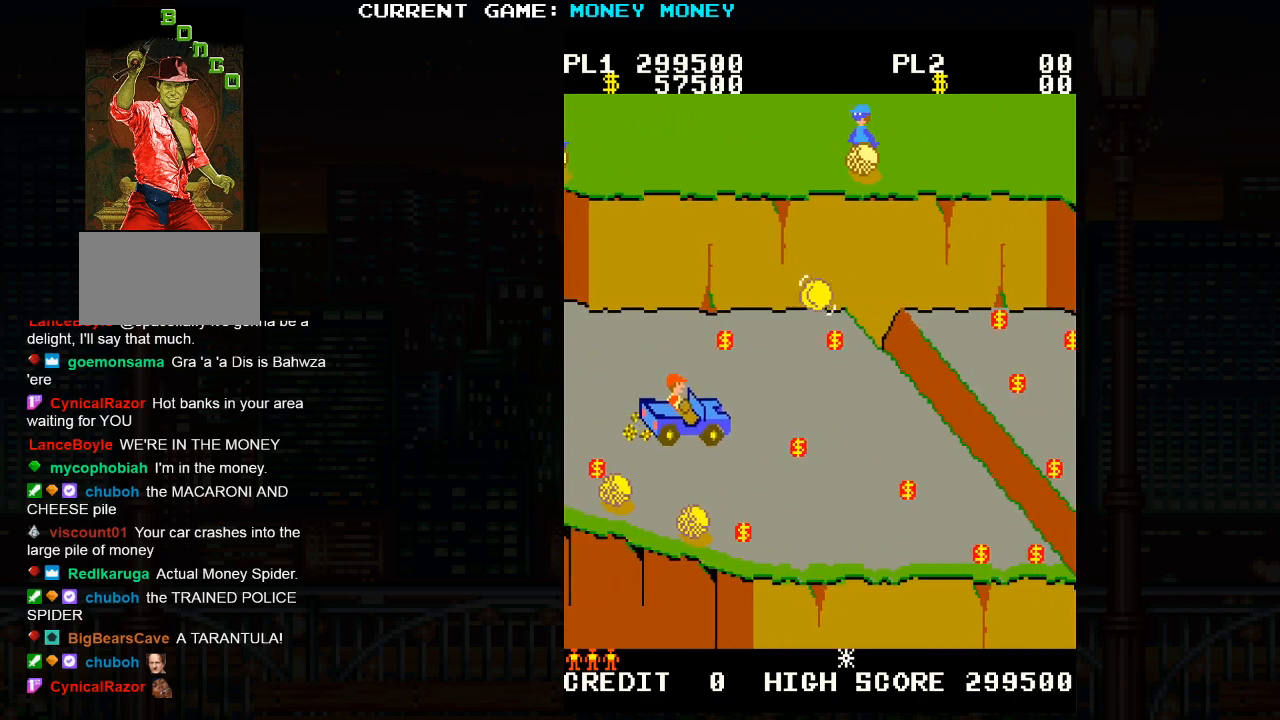
Gameplay with a controller (arcade stick); each line is a JSON object with the inputs held at the frame after it. "events" lists button and stick changes between this image and that frame as [ms after this image, input, new state], when the widget could be followed in between. Not read: HP L3 MP R3.
{"buttons": [], "left_stick": "right", "events": [[283, "left_stick", "right"]]}
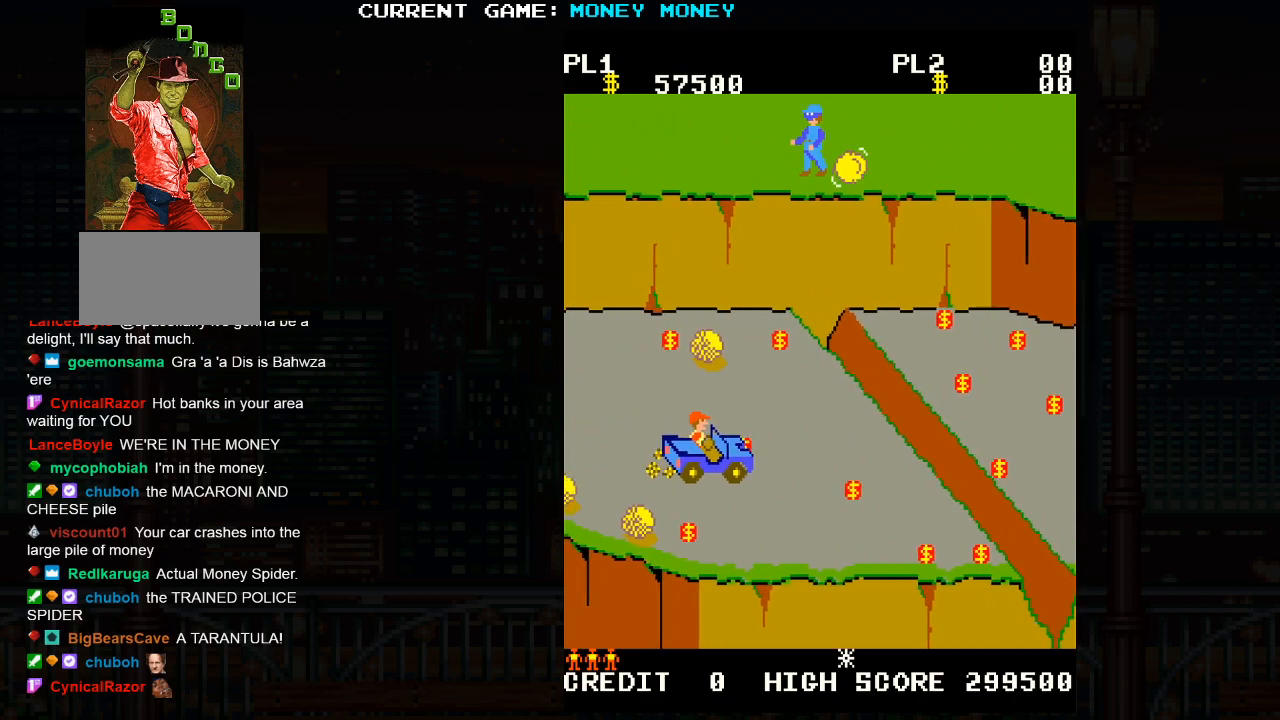
{"buttons": [], "left_stick": "down", "events": [[350, "left_stick", "down-right"], [483, "left_stick", "down"]]}
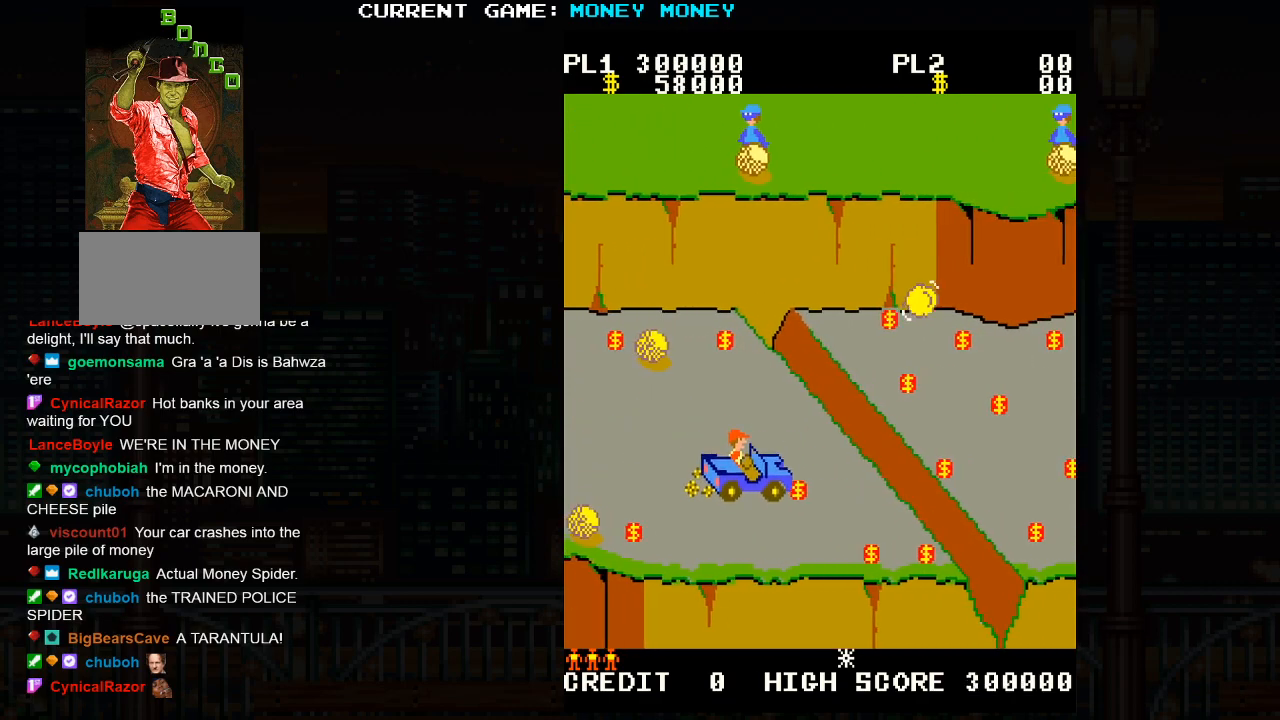
{"buttons": [], "left_stick": "up", "events": [[133, "left_stick", "left"], [317, "left_stick", "center"], [450, "left_stick", "up"]]}
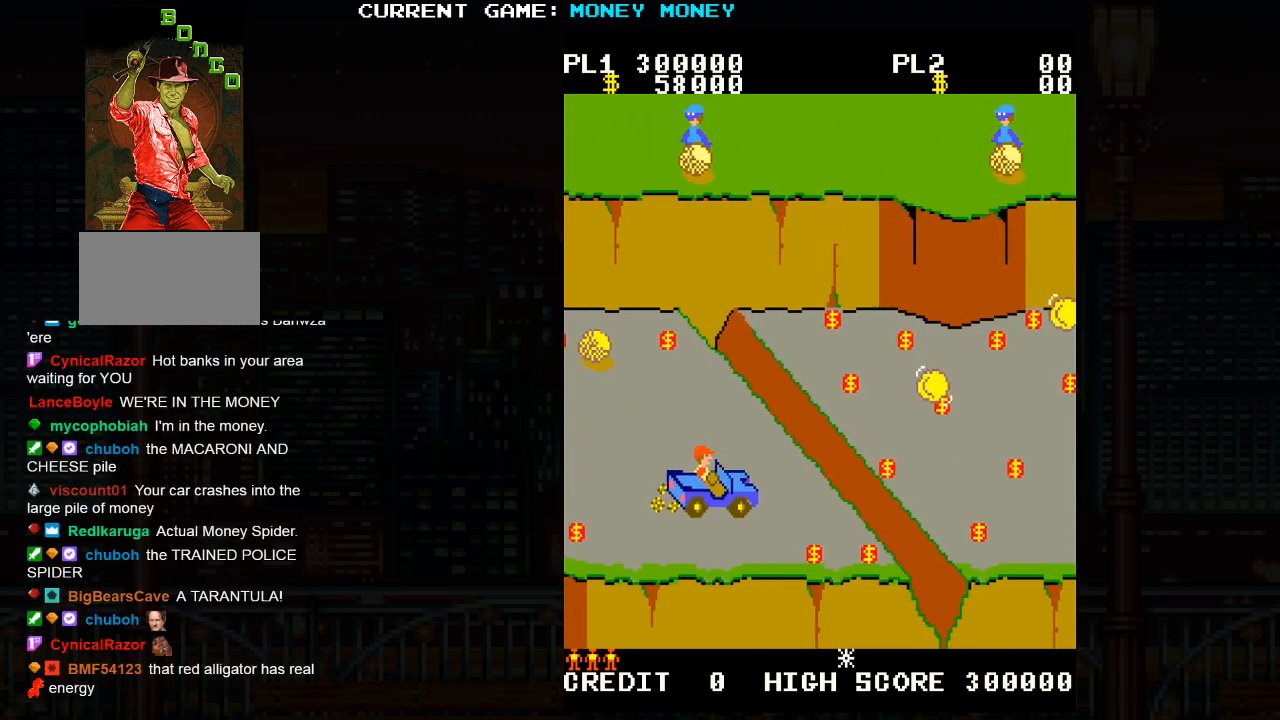
{"buttons": [], "left_stick": "down", "events": [[67, "left_stick", "left"], [383, "left_stick", "center"], [450, "left_stick", "down"]]}
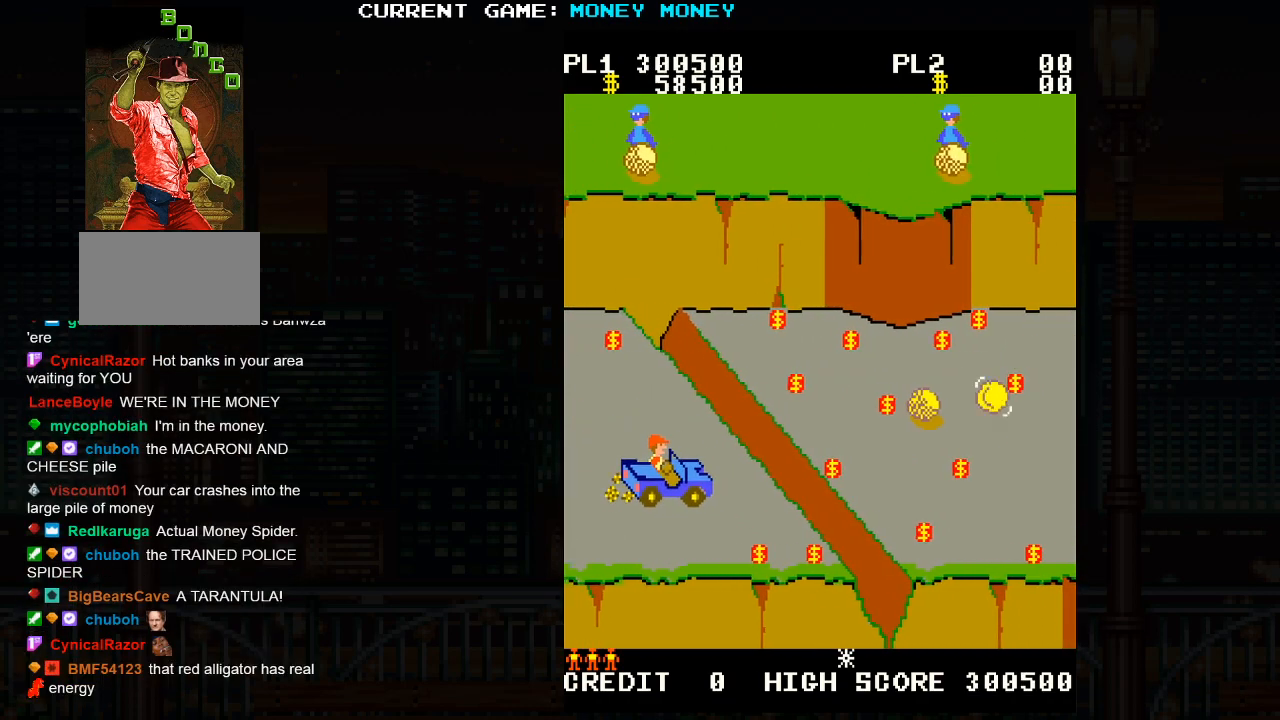
{"buttons": ["SQUARE"], "left_stick": "right", "events": [[50, "left_stick", "center"], [267, "left_stick", "right"], [383, "SQUARE", "down"]]}
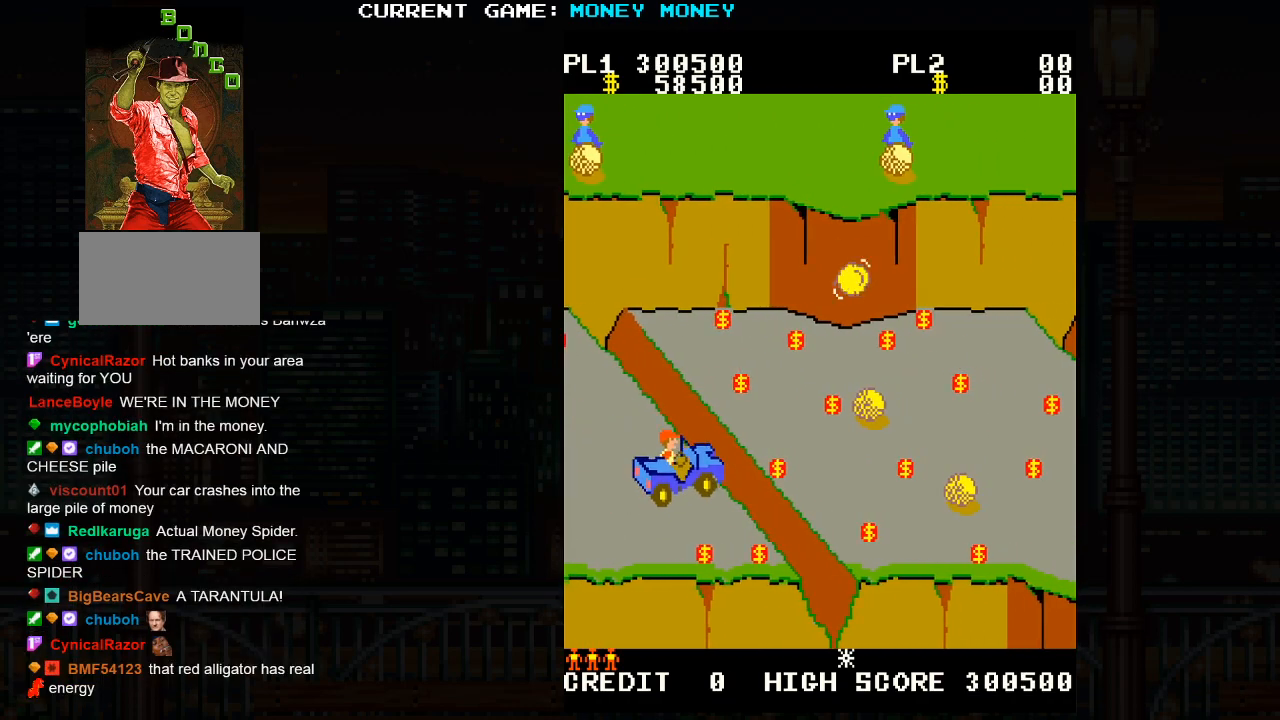
{"buttons": ["SQUARE"], "left_stick": "center", "events": [[283, "left_stick", "center"]]}
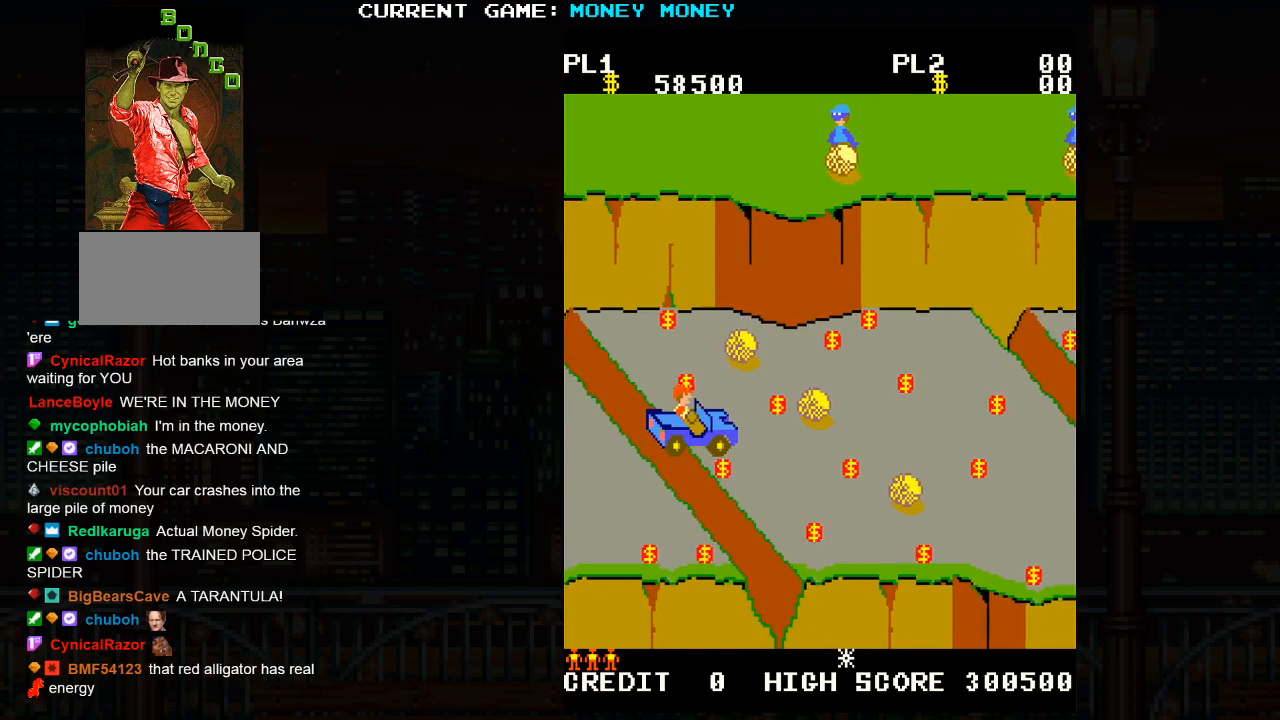
{"buttons": [], "left_stick": "right", "events": [[17, "left_stick", "right"], [67, "SQUARE", "up"]]}
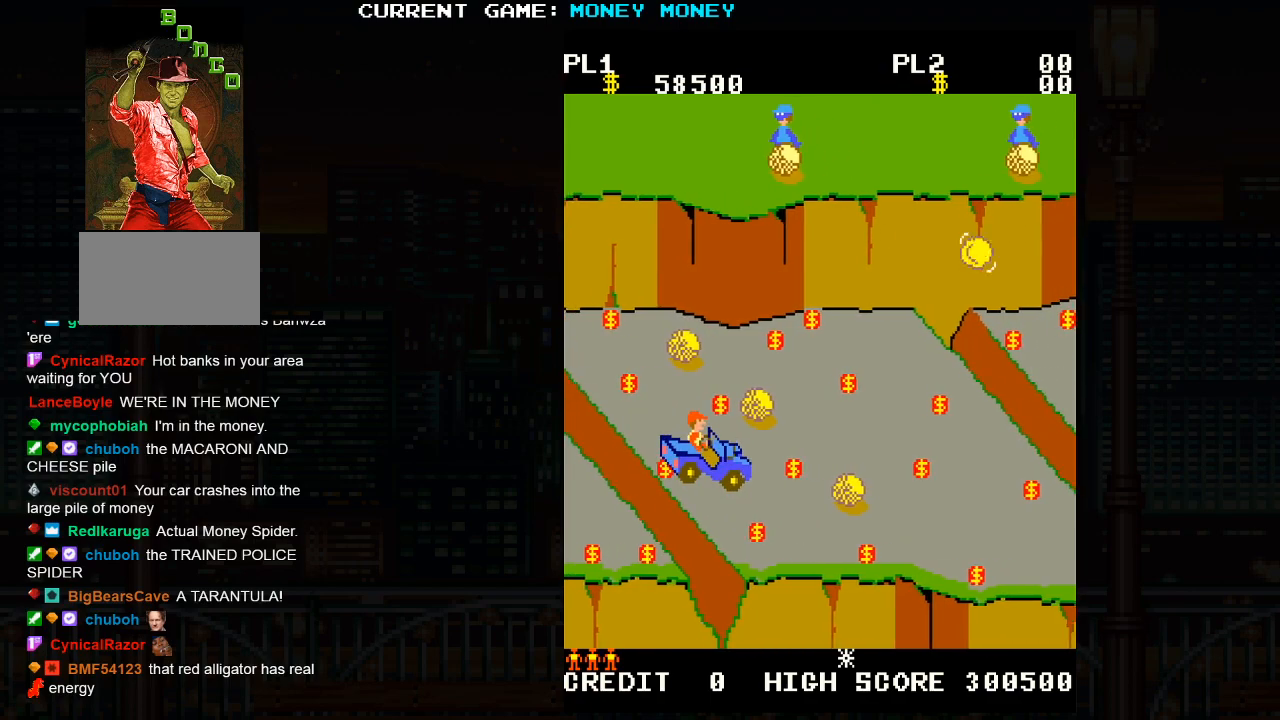
{"buttons": [], "left_stick": "down", "events": [[183, "left_stick", "center"], [333, "left_stick", "down"]]}
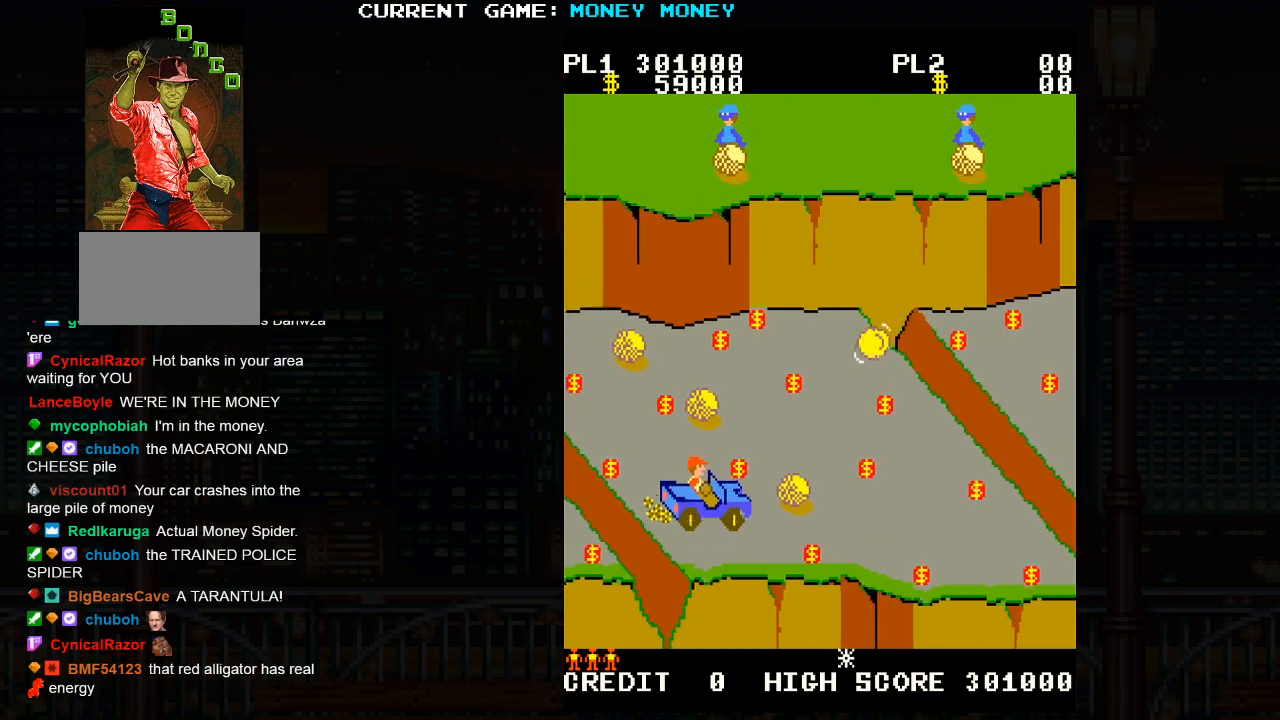
{"buttons": [], "left_stick": "center", "events": [[167, "left_stick", "center"], [350, "left_stick", "down"], [433, "left_stick", "center"]]}
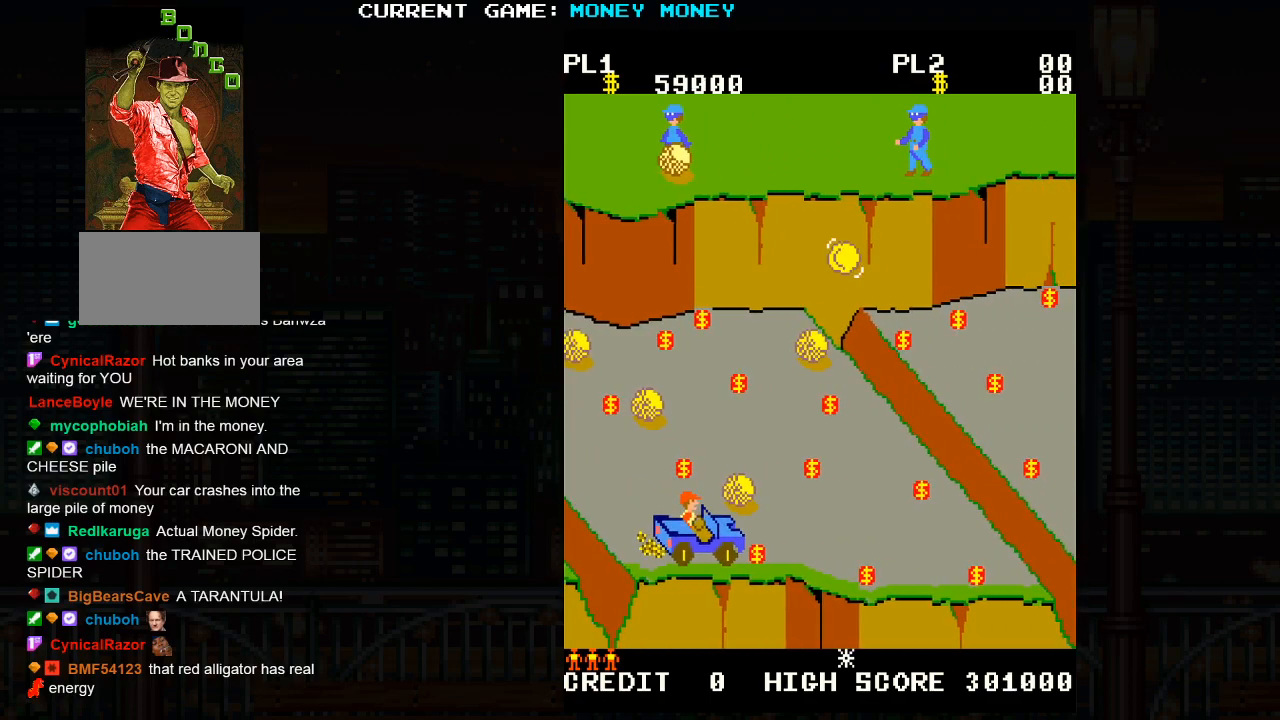
{"buttons": [], "left_stick": "right", "events": [[200, "left_stick", "right"]]}
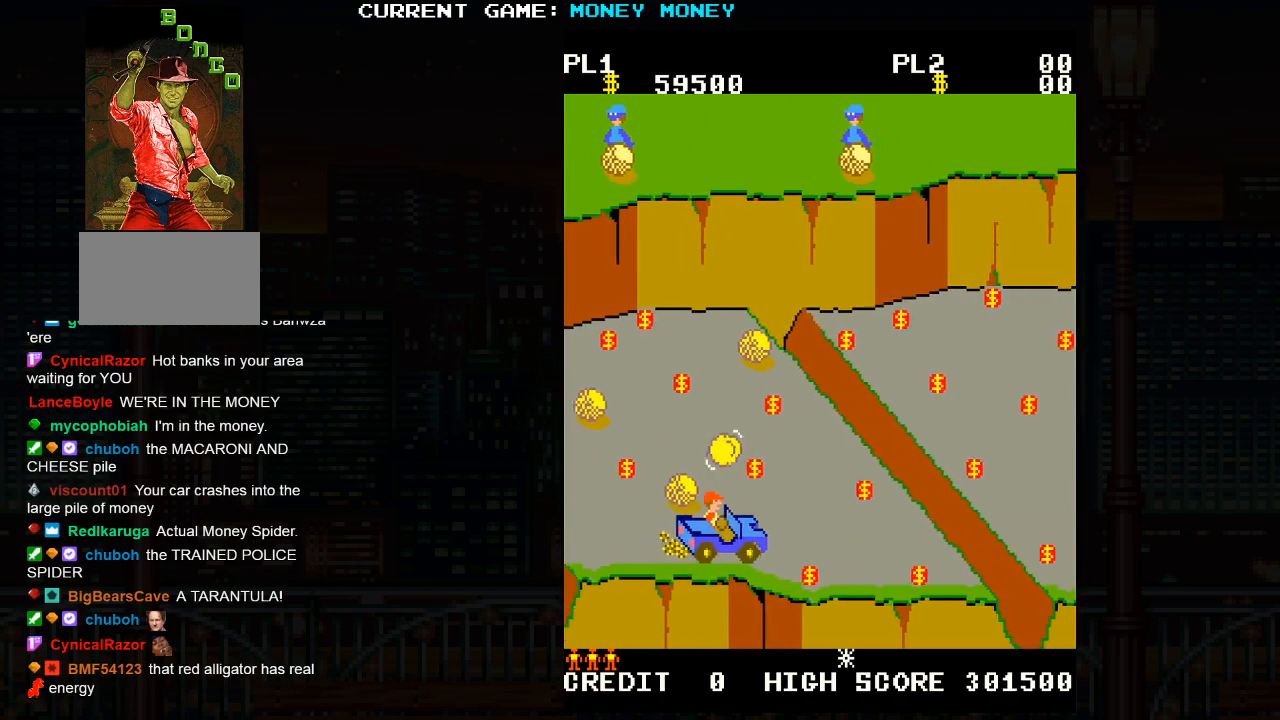
{"buttons": [], "left_stick": "center", "events": [[383, "left_stick", "center"]]}
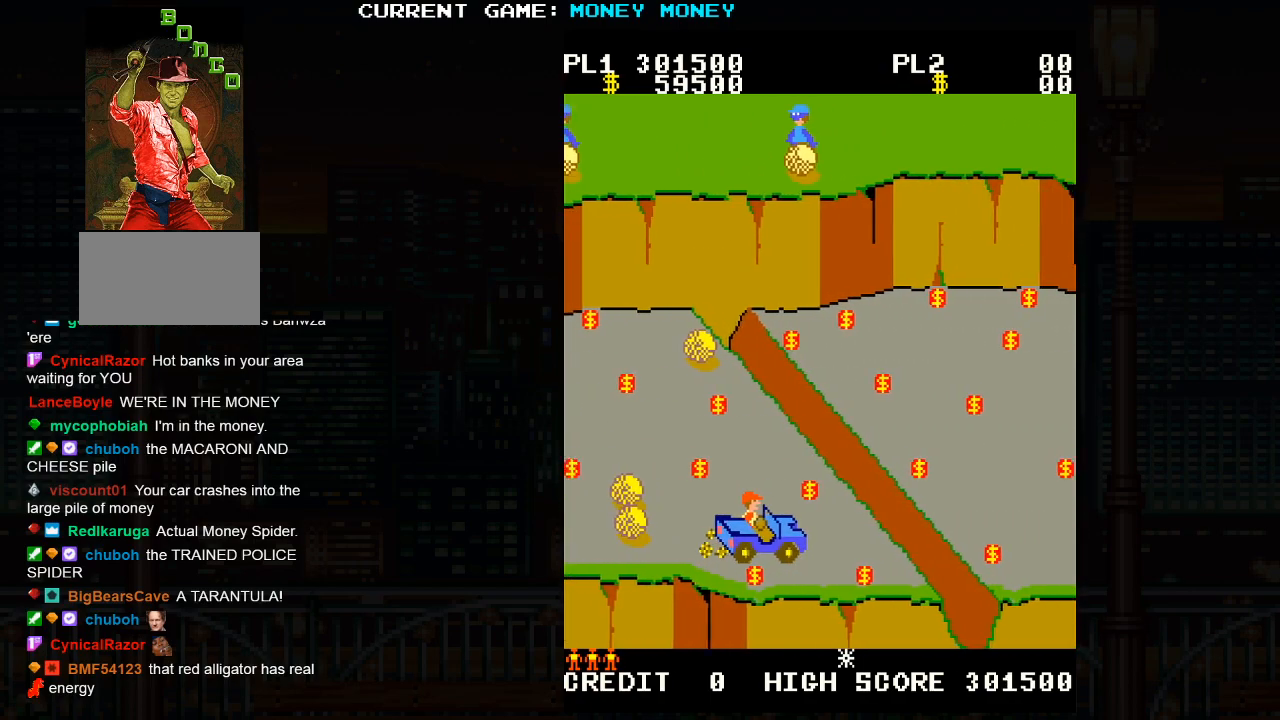
{"buttons": [], "left_stick": "center", "events": [[67, "left_stick", "left"], [200, "left_stick", "center"], [383, "left_stick", "left"], [500, "left_stick", "center"]]}
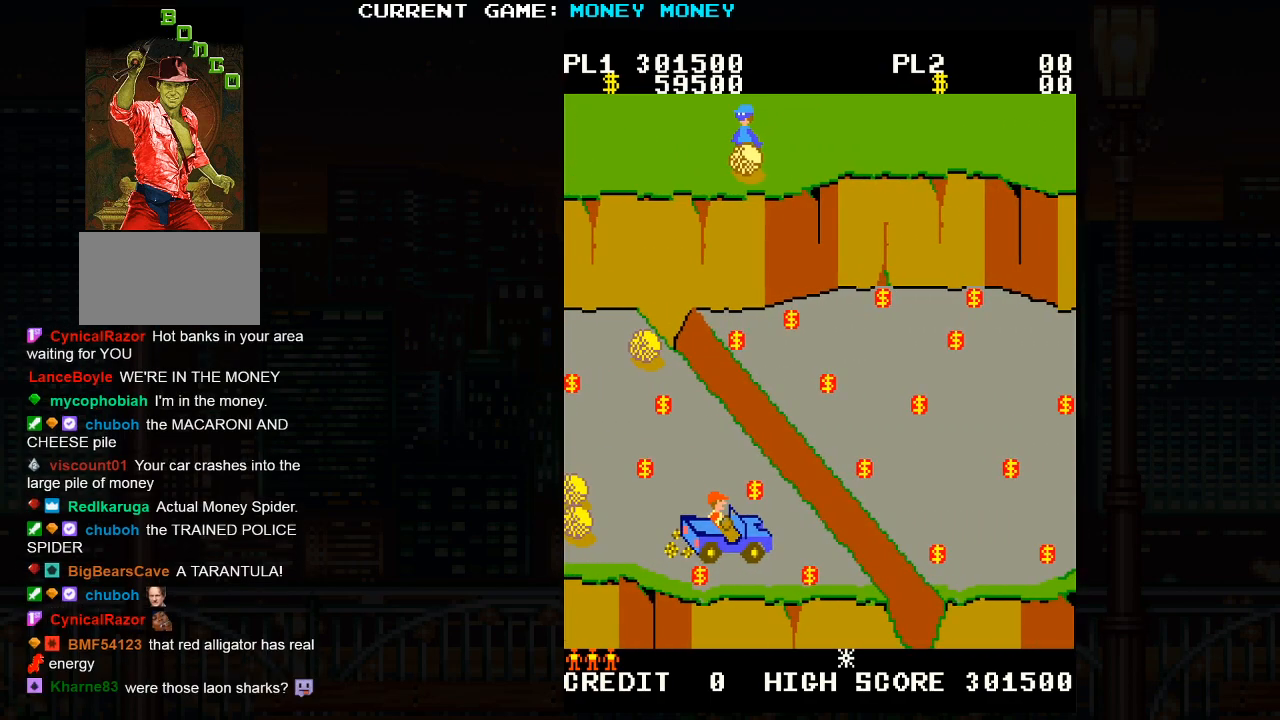
{"buttons": ["SQUARE"], "left_stick": "center", "events": [[83, "left_stick", "right"], [250, "SQUARE", "down"], [500, "left_stick", "center"]]}
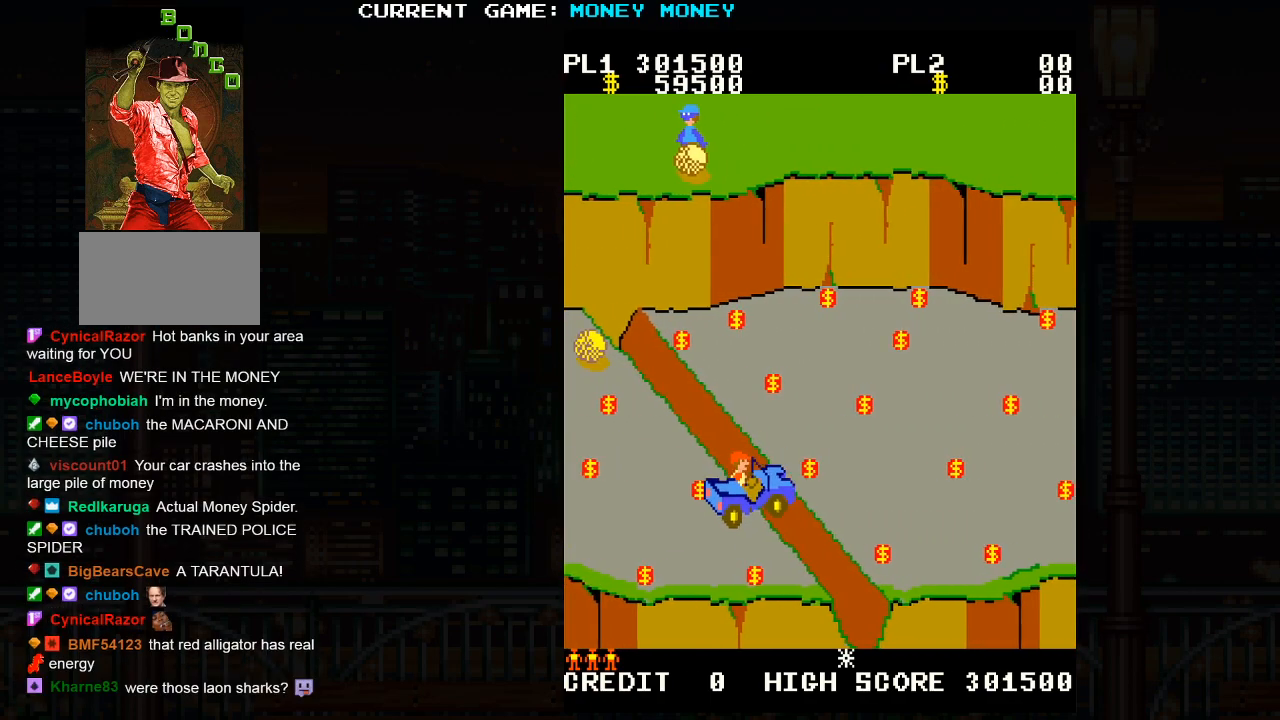
{"buttons": [], "left_stick": "center", "events": [[33, "SQUARE", "up"]]}
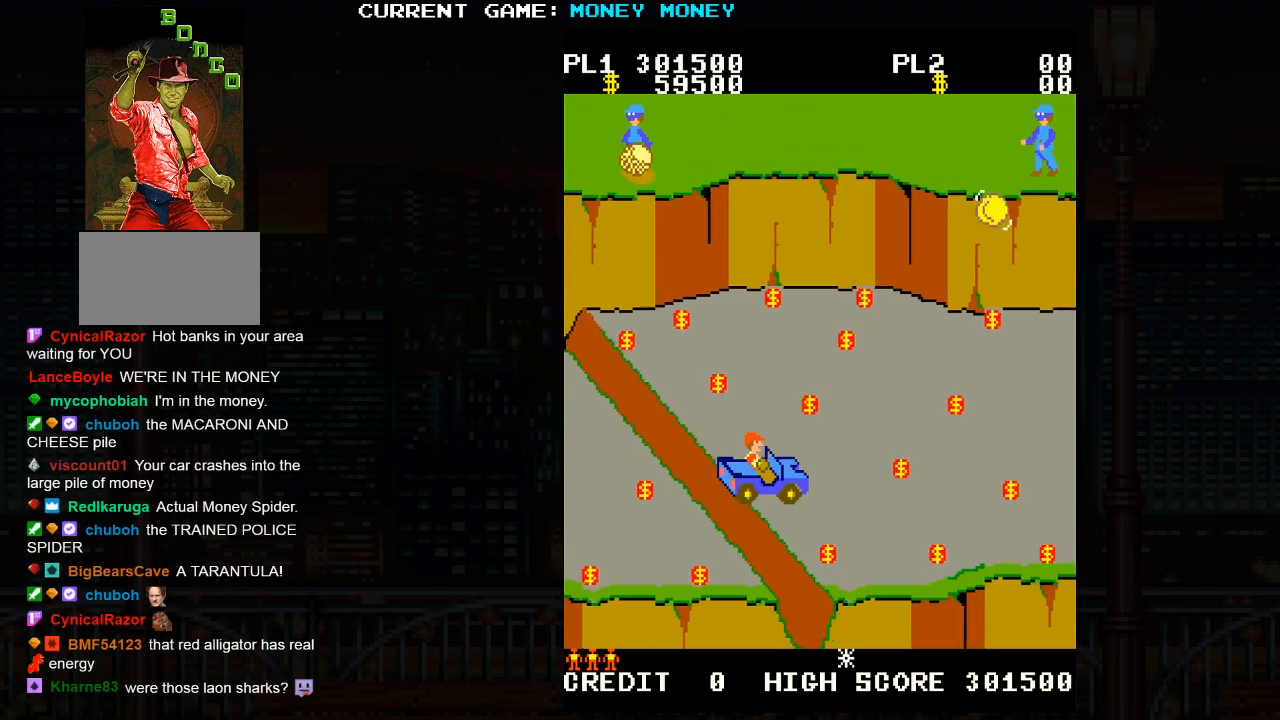
{"buttons": [], "left_stick": "center", "events": []}
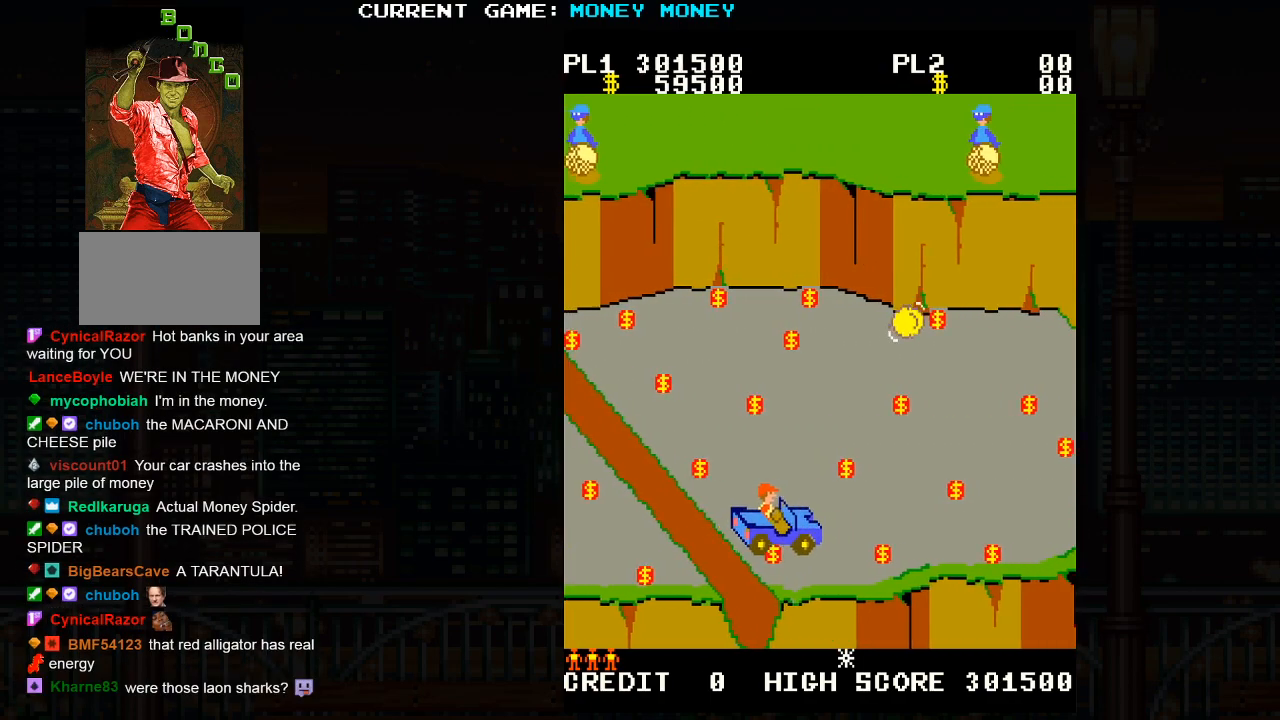
{"buttons": [], "left_stick": "up-left", "events": [[483, "left_stick", "up-left"]]}
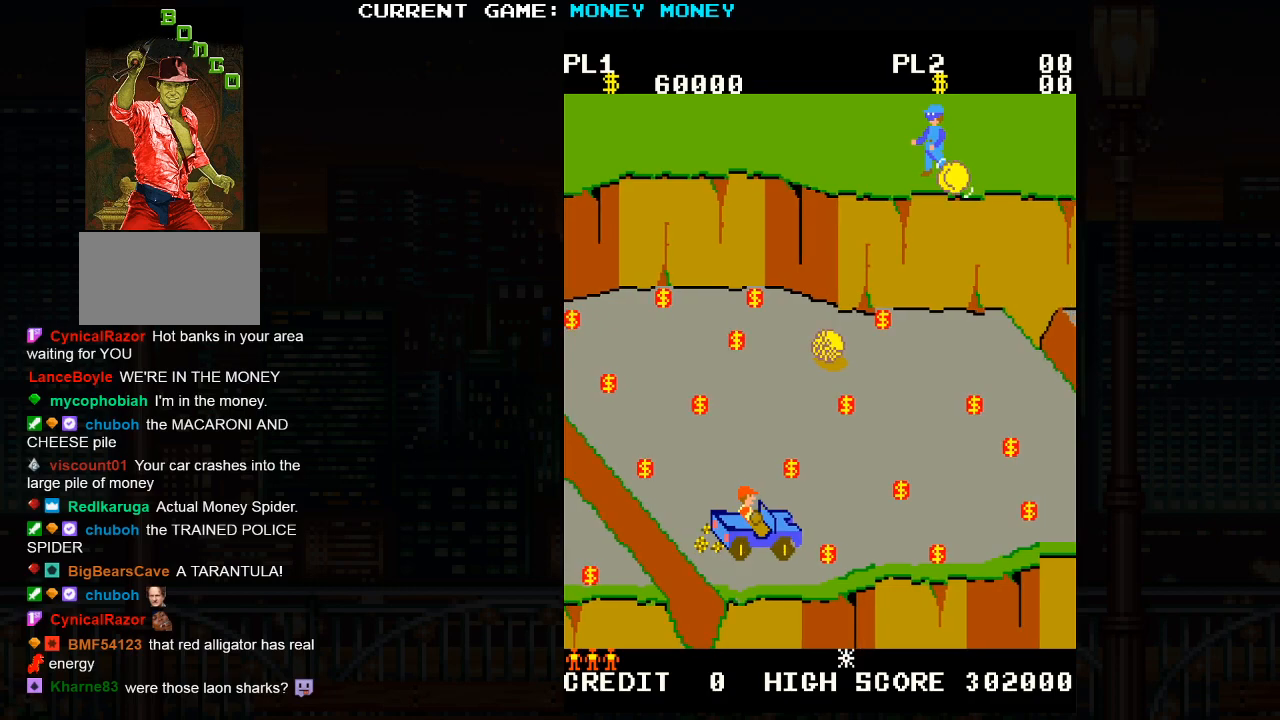
{"buttons": [], "left_stick": "up-left", "events": []}
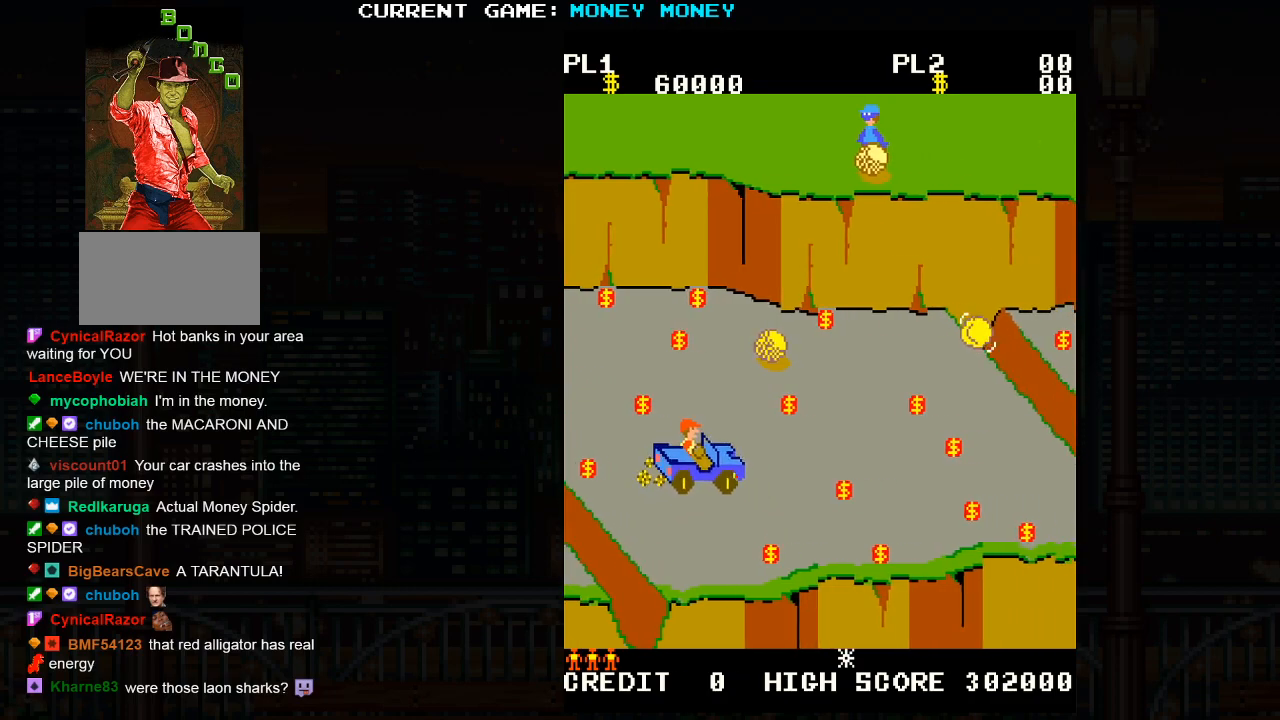
{"buttons": [], "left_stick": "up", "events": [[117, "left_stick", "center"], [200, "left_stick", "down"], [367, "left_stick", "center"], [500, "left_stick", "up"]]}
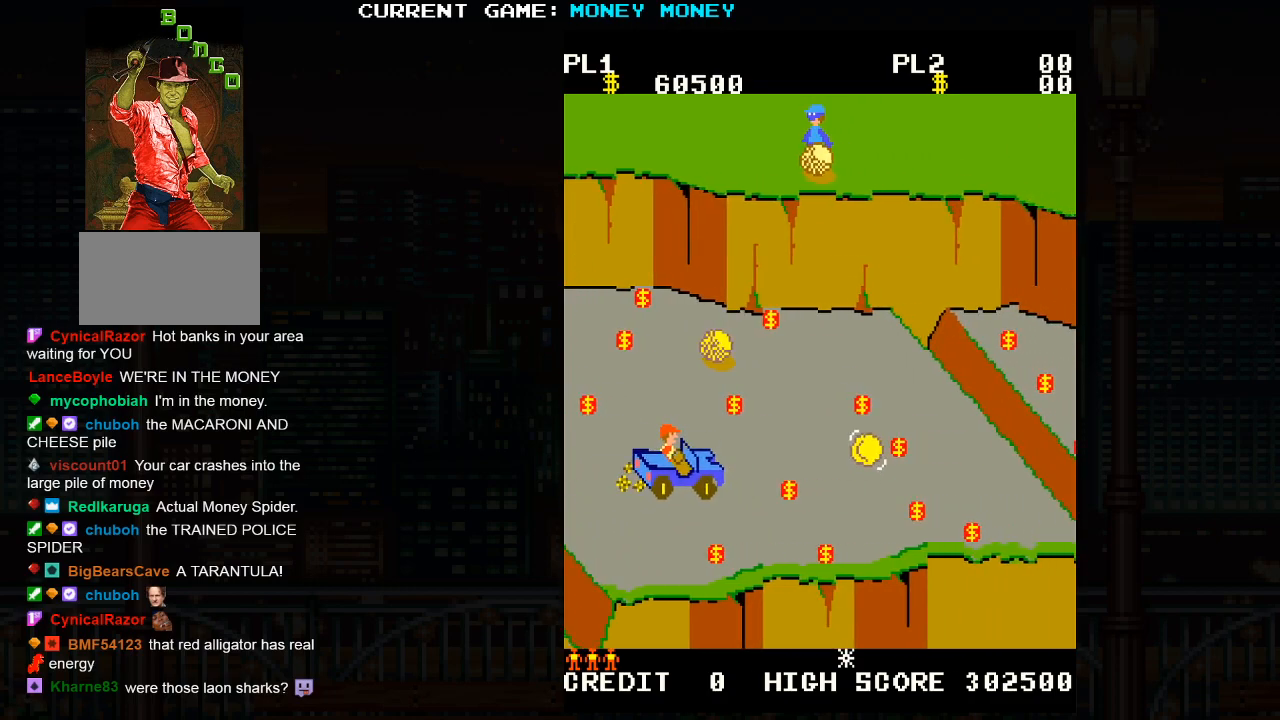
{"buttons": [], "left_stick": "right", "events": [[317, "left_stick", "right"]]}
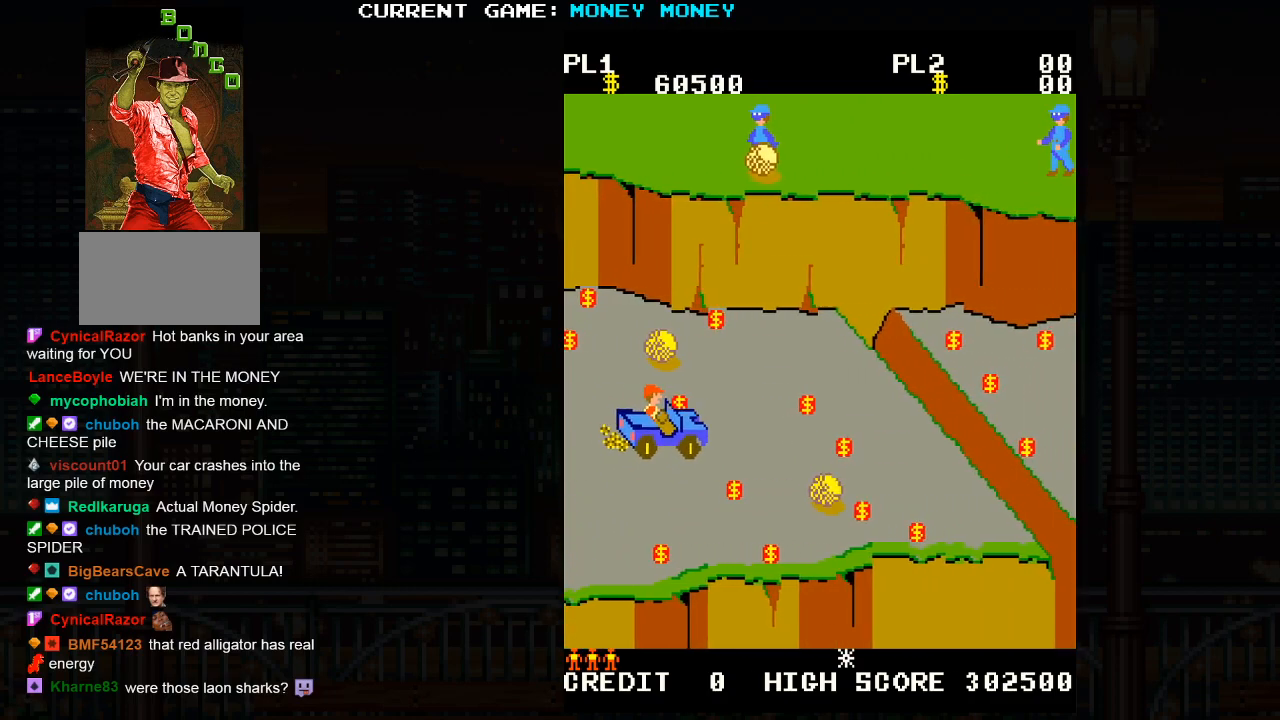
{"buttons": [], "left_stick": "center", "events": [[67, "left_stick", "up"], [183, "left_stick", "right"], [400, "left_stick", "center"]]}
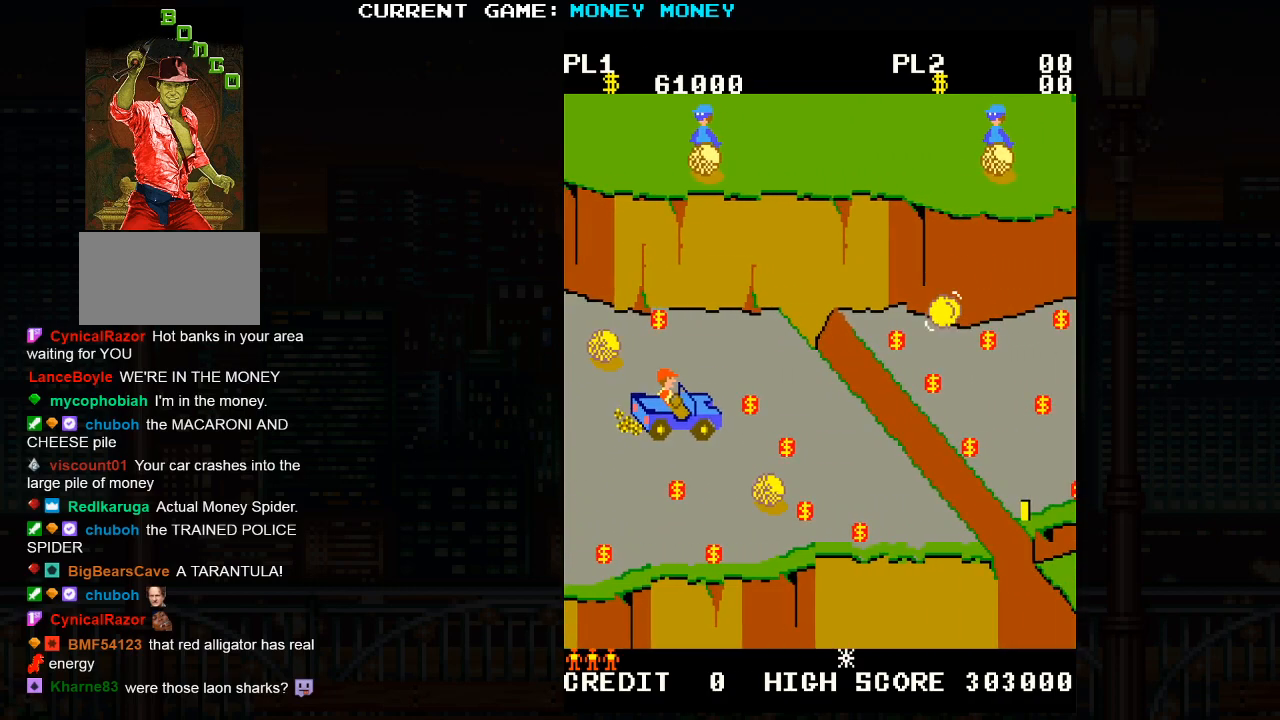
{"buttons": [], "left_stick": "right", "events": [[483, "left_stick", "right"]]}
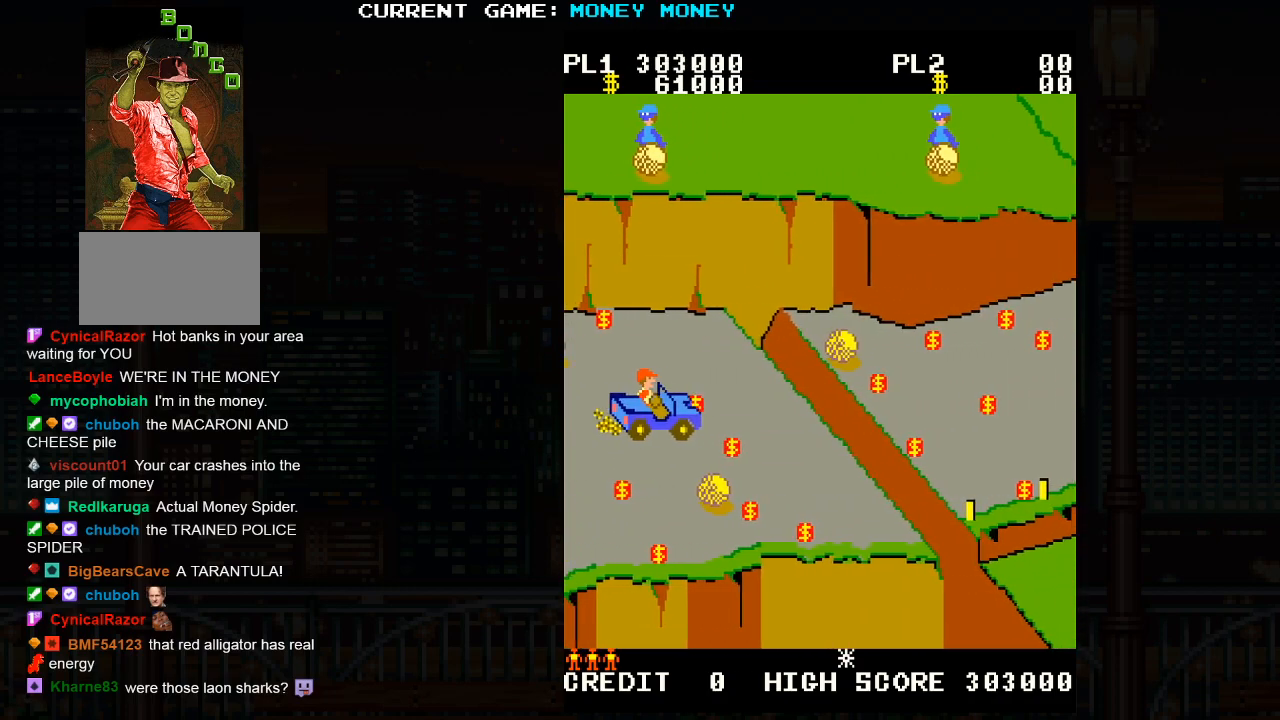
{"buttons": [], "left_stick": "center", "events": [[267, "left_stick", "down"], [350, "left_stick", "center"]]}
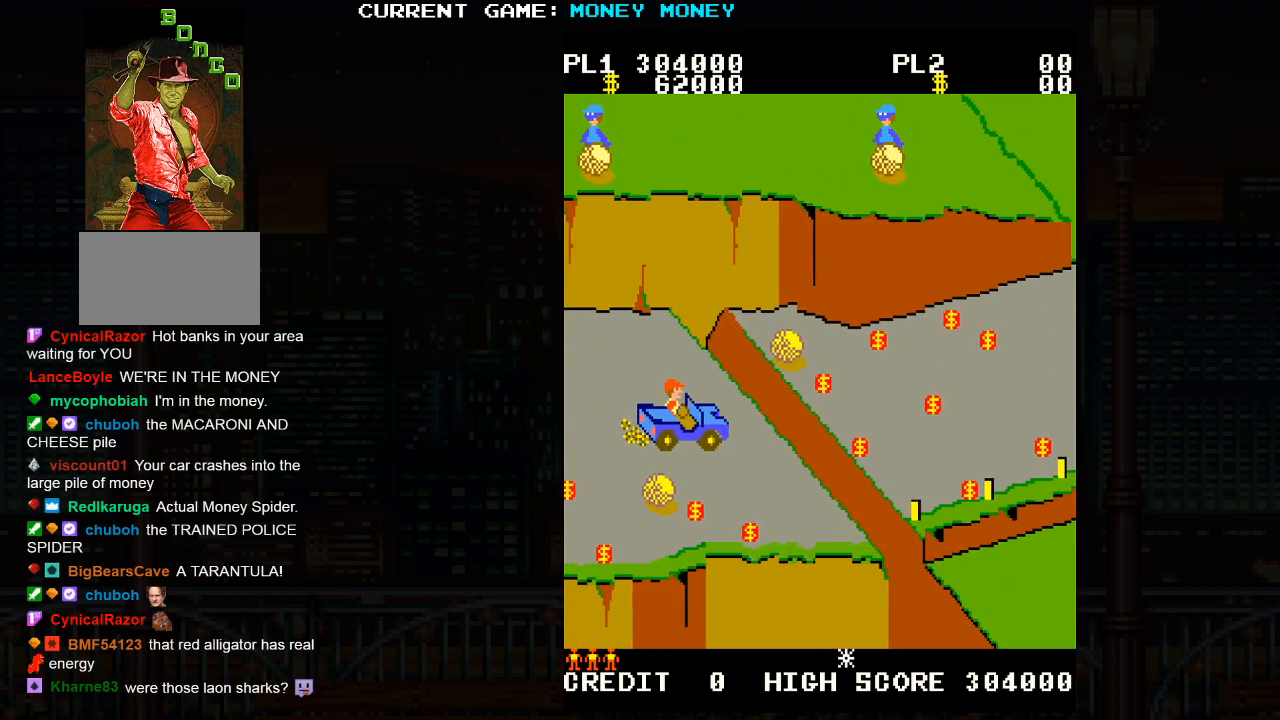
{"buttons": ["SQUARE"], "left_stick": "right", "events": [[217, "SQUARE", "down"], [217, "left_stick", "right"]]}
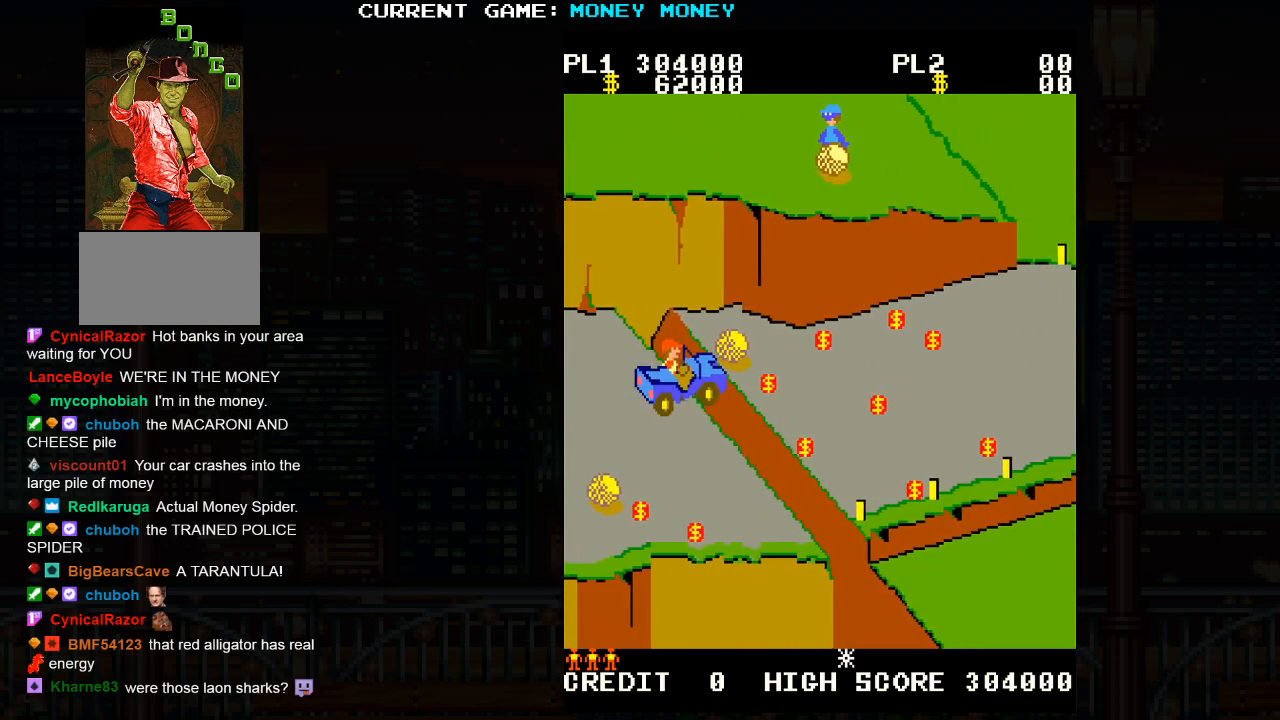
{"buttons": ["SQUARE"], "left_stick": "right", "events": []}
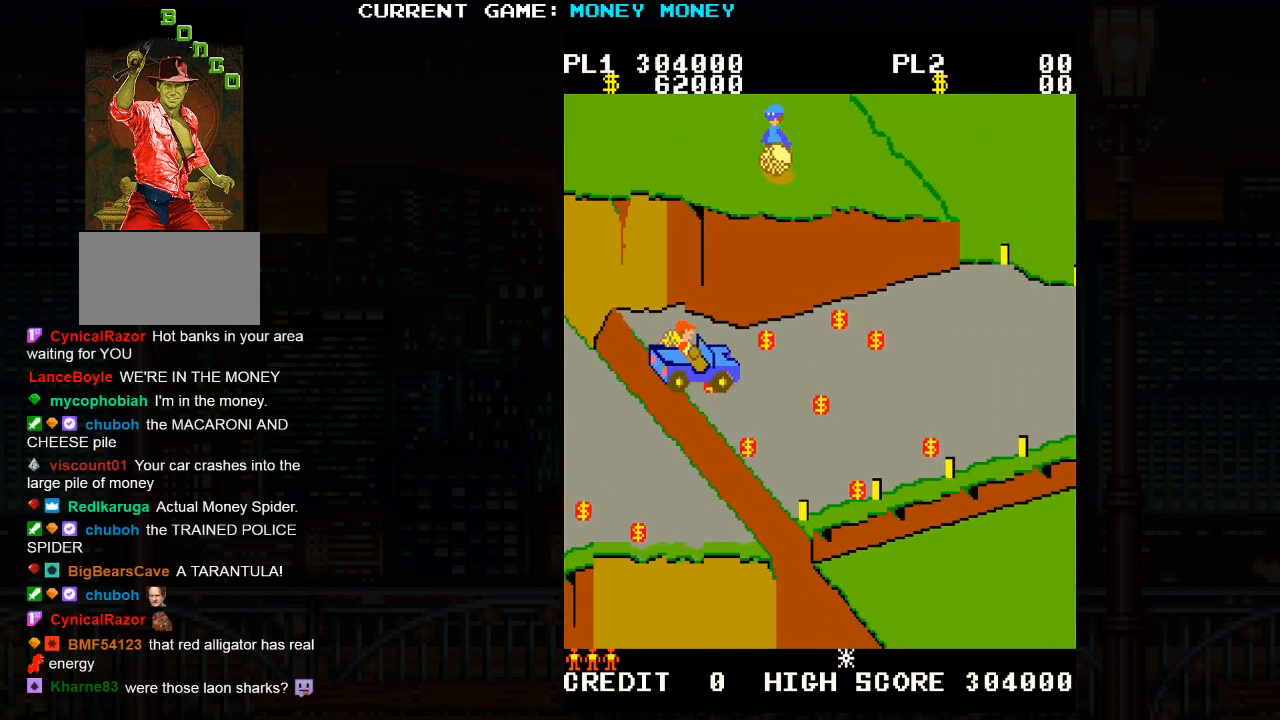
{"buttons": [], "left_stick": "right", "events": [[100, "SQUARE", "up"]]}
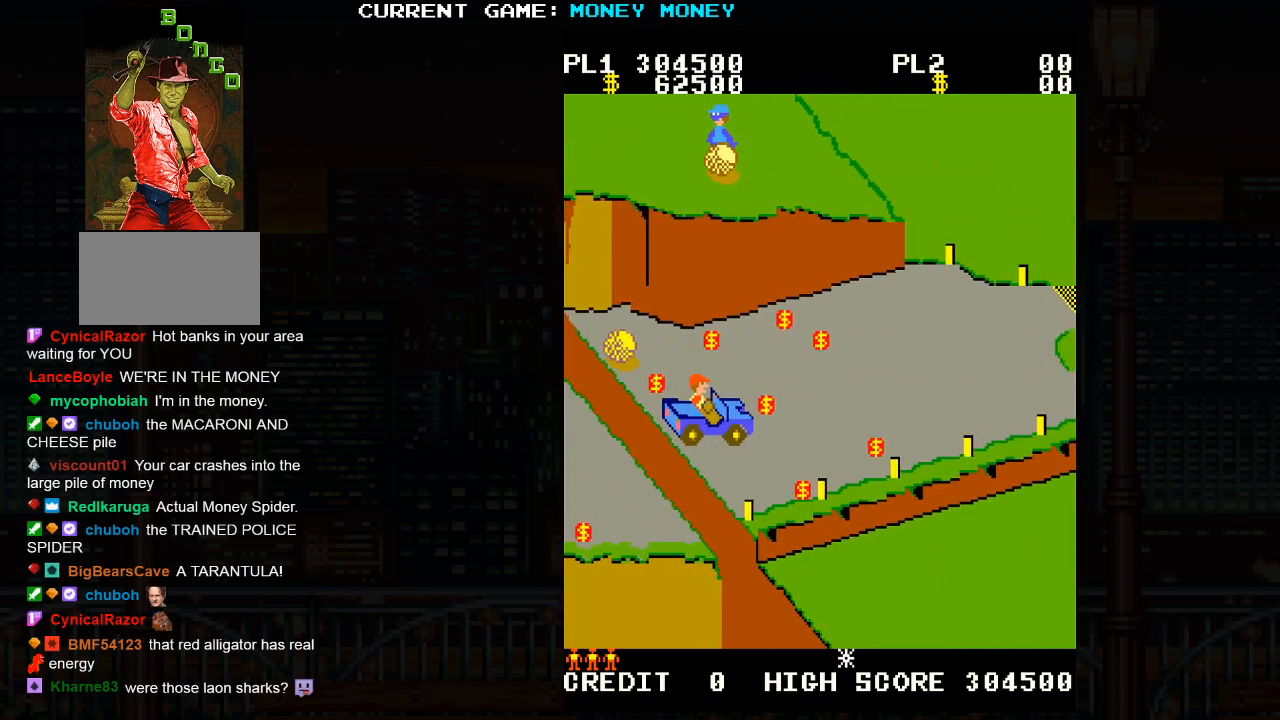
{"buttons": [], "left_stick": "up", "events": [[250, "left_stick", "up"]]}
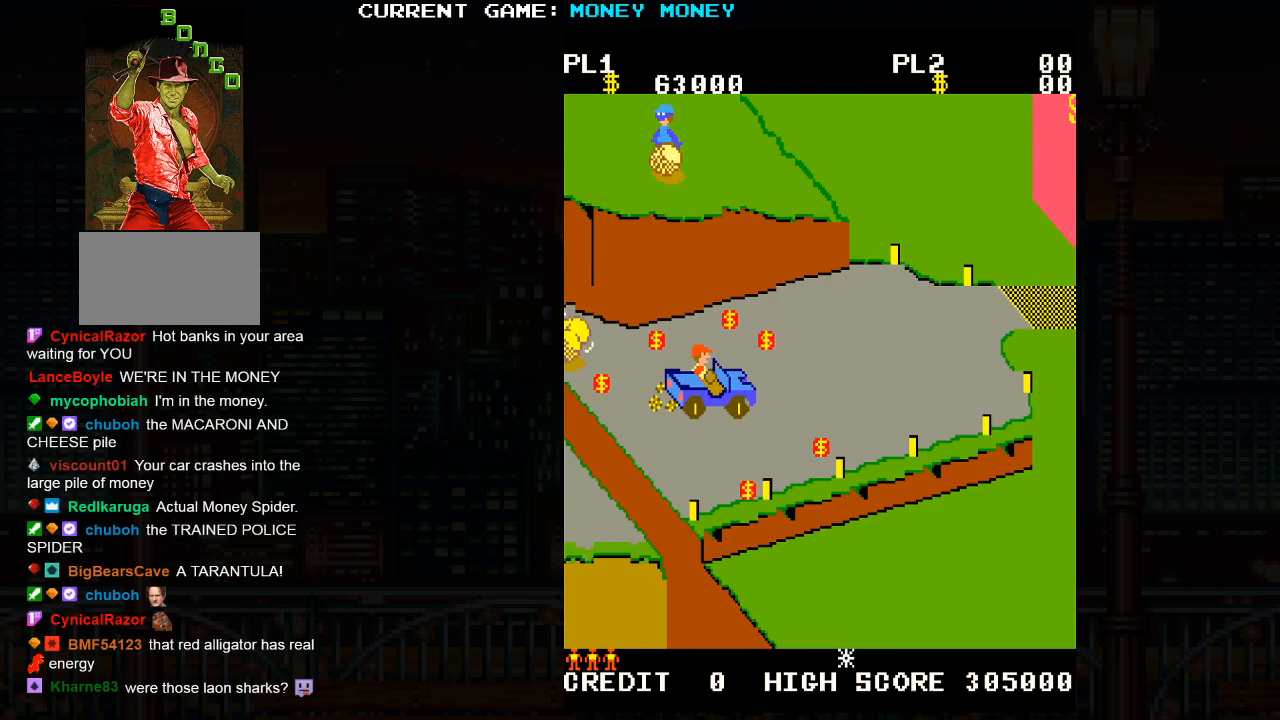
{"buttons": [], "left_stick": "right", "events": [[317, "left_stick", "right"]]}
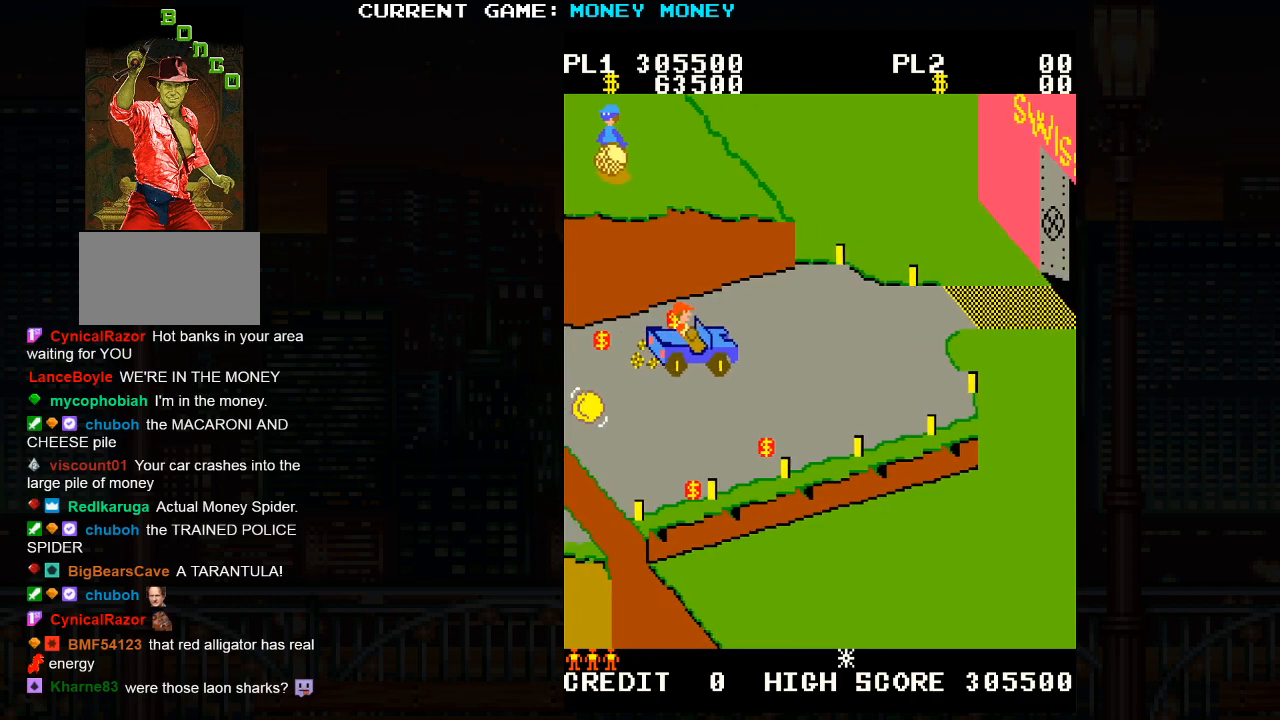
{"buttons": [], "left_stick": "right", "events": [[50, "left_stick", "up"], [233, "left_stick", "right"]]}
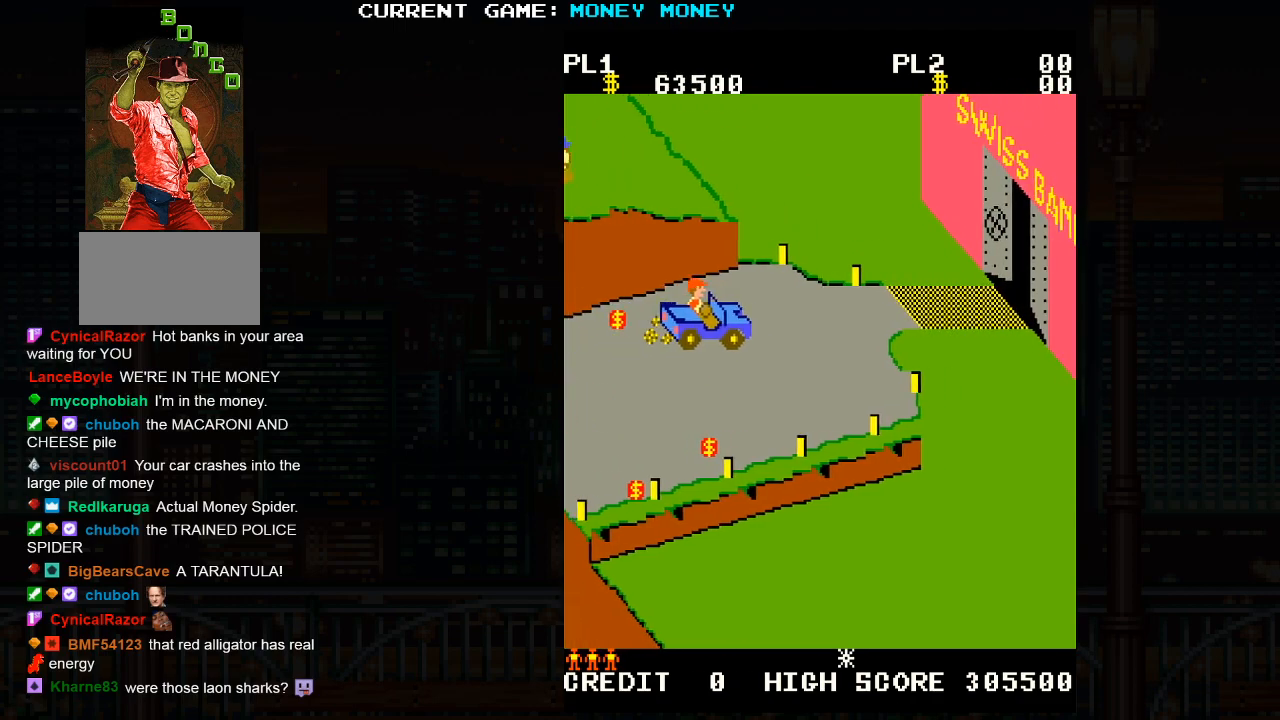
{"buttons": [], "left_stick": "right", "events": [[117, "left_stick", "up"], [250, "left_stick", "right"]]}